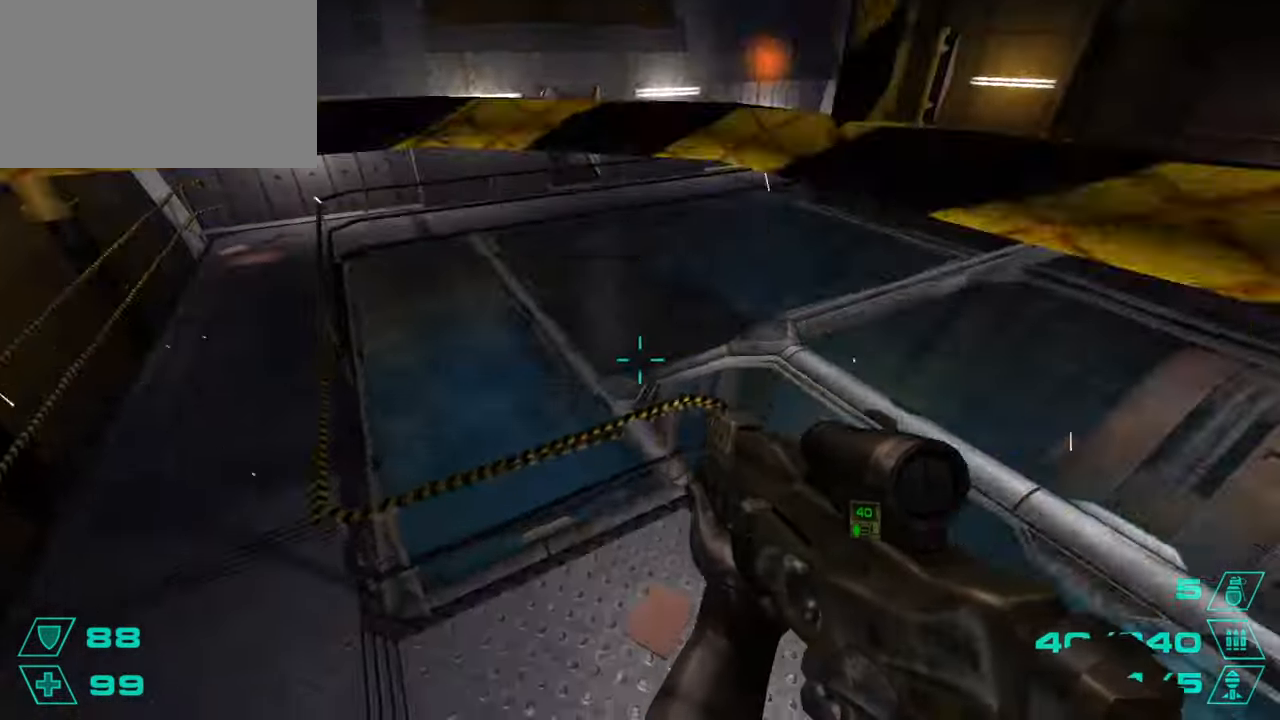
Gameplay with keyboard and mouse; each line is a JSON object with the keys and mouse buttons held at the frame after it. "events" lists presses ("down") and releases ("up") of "1", "2", "3", "4", "5", "a", "alt", "c", "caps_lock", "ctrl", "d", "e", "f", "g", "q", "r", "s", "shift", "space", "t", "tab", "v", "w", "x", "z", "mouse_left", "mouse_wheel" and "mouse_right" between this image and that frame as [ms after this image, input, new state], when the widget could be followed in between. "mouse_left", "mouse_wheel", "mouse_right" = the "left", "wheel", "right" buttons of the "mouse" list. No other keys are recorded. "wheel" means that the mouse wheel is clicked or scrolled. Not read: mouse_move.
{"keys": ["a"], "mouse": [], "events": [[183, "a", "up"], [300, "a", "down"], [367, "a", "up"], [400, "d", "down"], [417, "w", "up"], [450, "space", "down"], [483, "a", "down"], [483, "d", "up"], [483, "space", "up"]]}
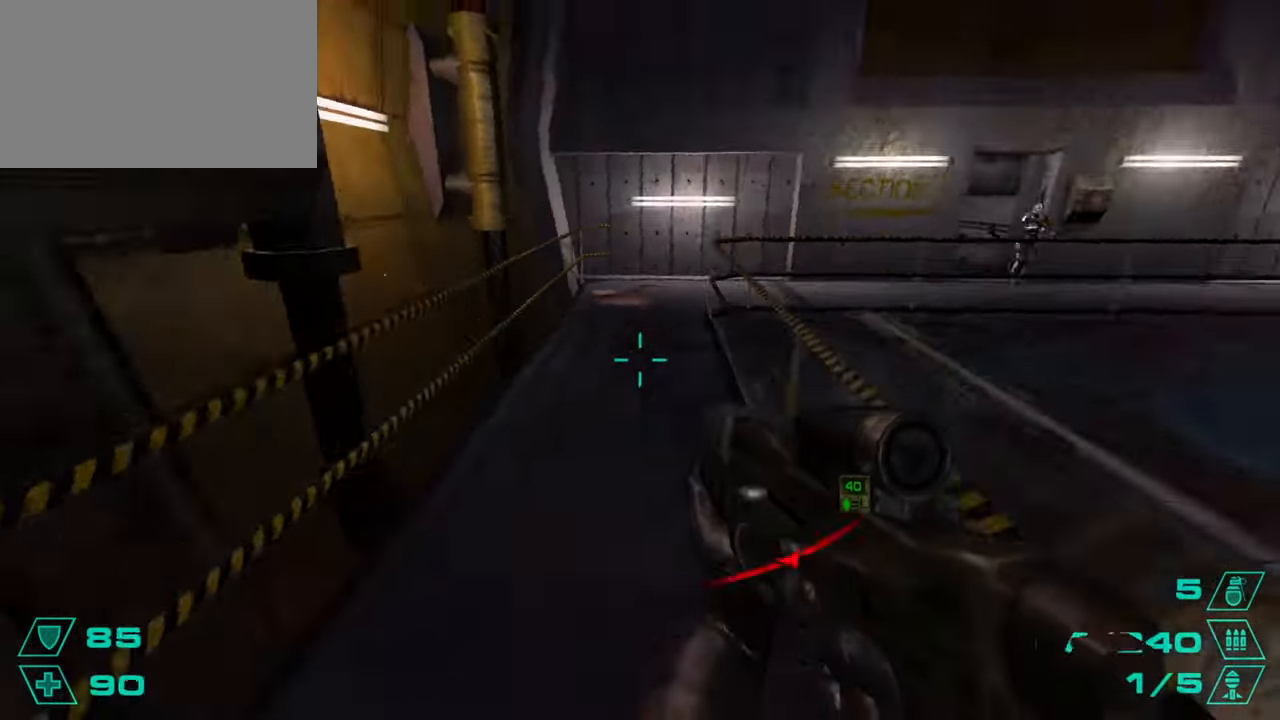
{"keys": ["a"], "mouse": ["left"], "events": [[34, "d", "down"], [67, "a", "up"], [200, "a", "down"], [217, "d", "up"], [284, "w", "down"], [451, "mouse_left", "down"], [451, "w", "up"]]}
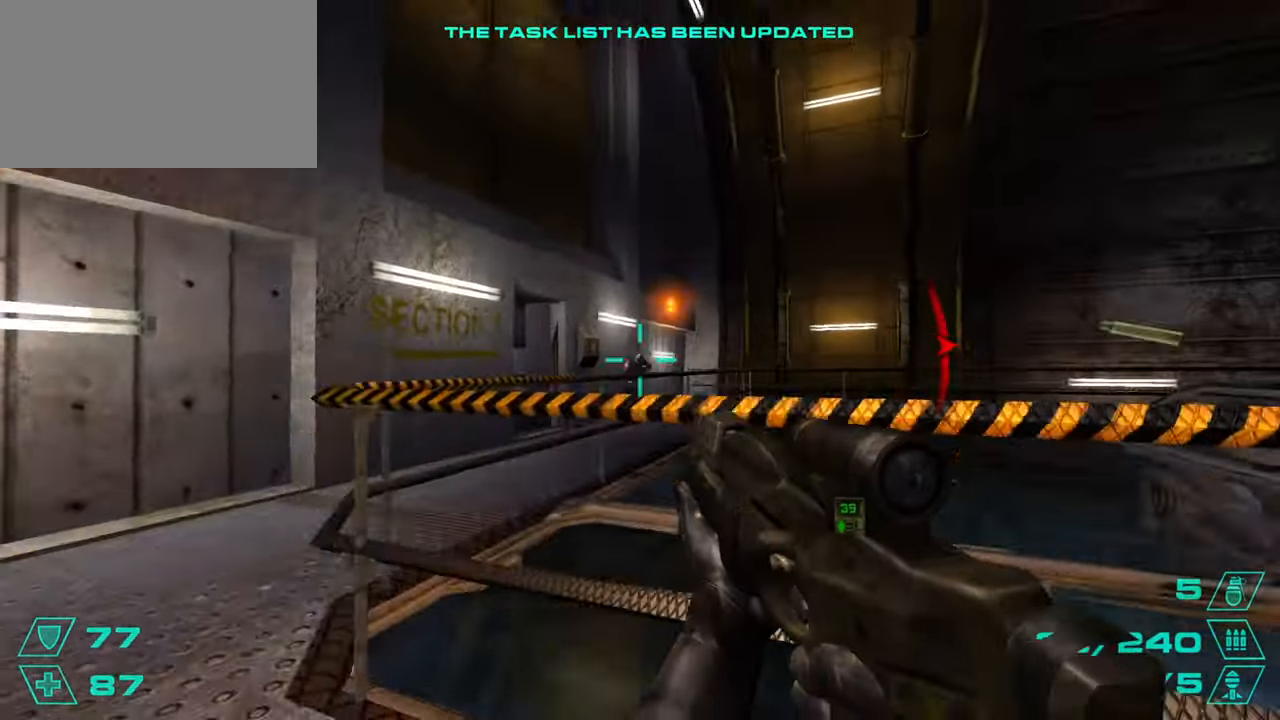
{"keys": ["a"], "mouse": [], "events": [[50, "w", "down"], [200, "a", "up"], [317, "mouse_left", "up"], [417, "d", "down"], [433, "space", "down"], [450, "w", "up"], [500, "a", "down"], [500, "d", "up"], [500, "space", "up"]]}
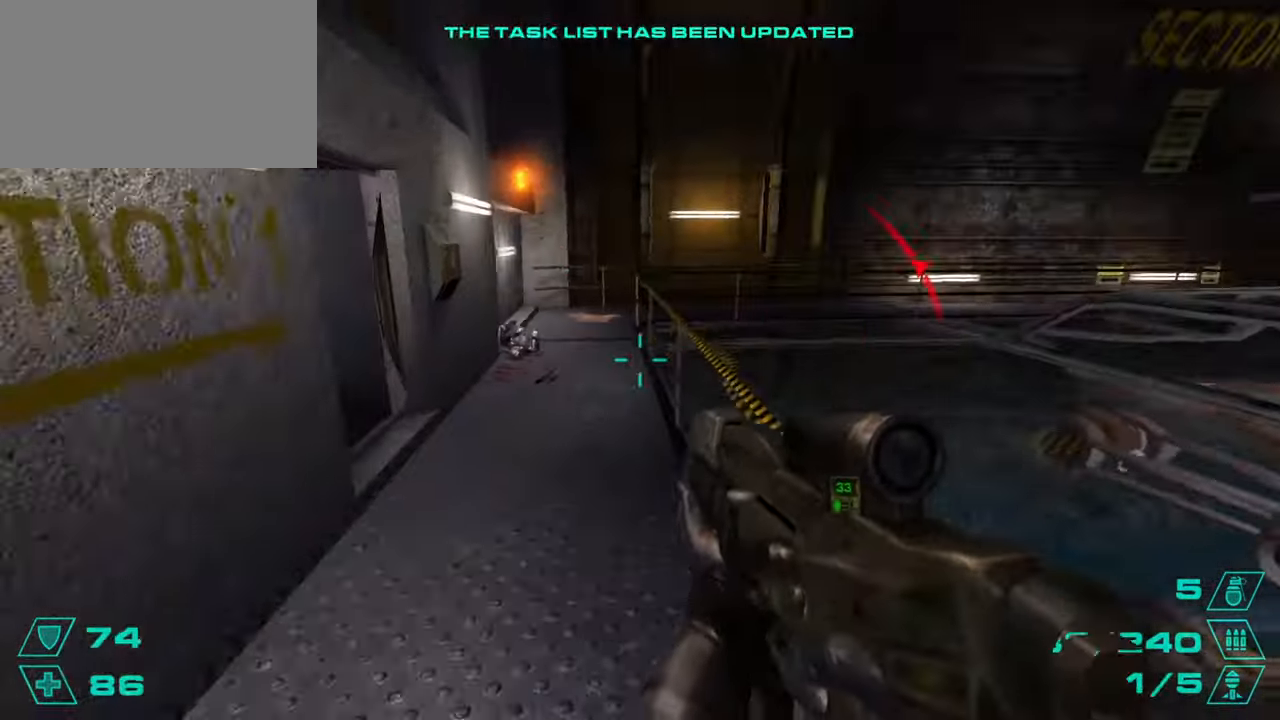
{"keys": [], "mouse": ["left"], "events": [[117, "a", "up"], [117, "d", "down"], [200, "w", "down"], [234, "a", "down"], [234, "d", "up"], [284, "a", "up"], [350, "mouse_left", "down"], [350, "w", "up"]]}
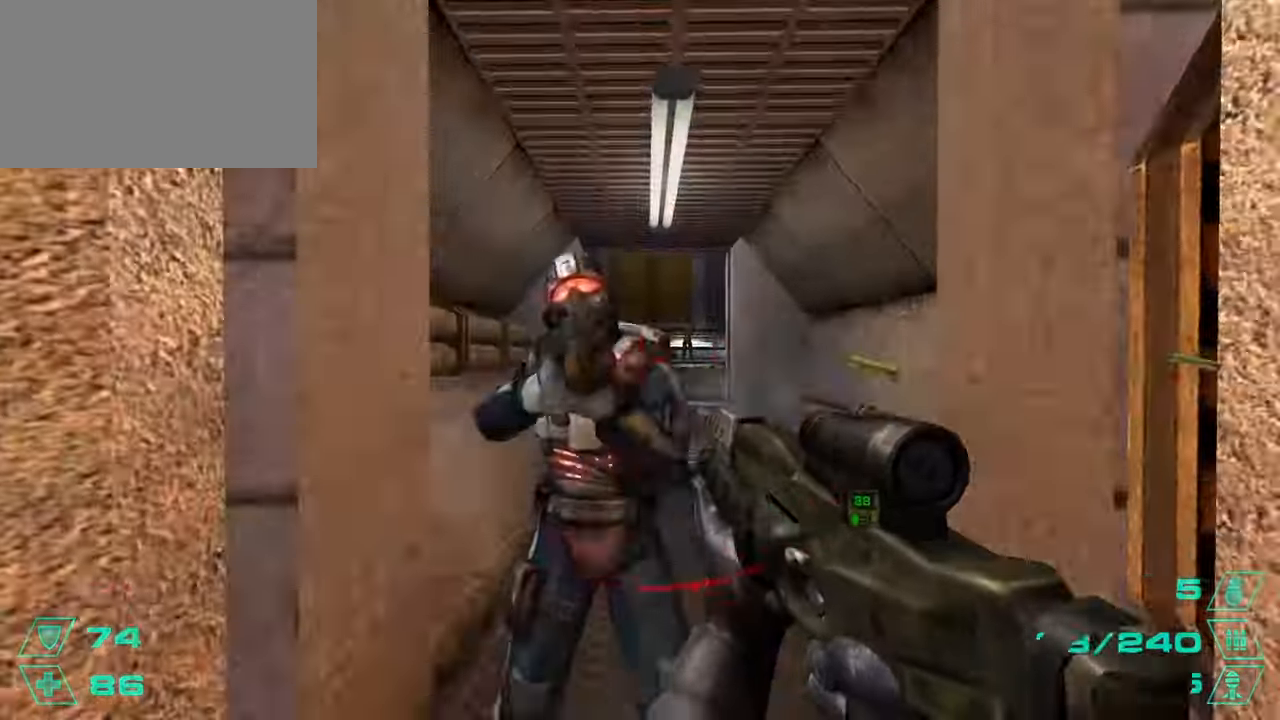
{"keys": ["w"], "mouse": [], "events": [[16, "w", "down"], [200, "mouse_left", "up"], [283, "mouse_left", "down"], [383, "w", "up"], [433, "mouse_left", "up"], [433, "w", "down"]]}
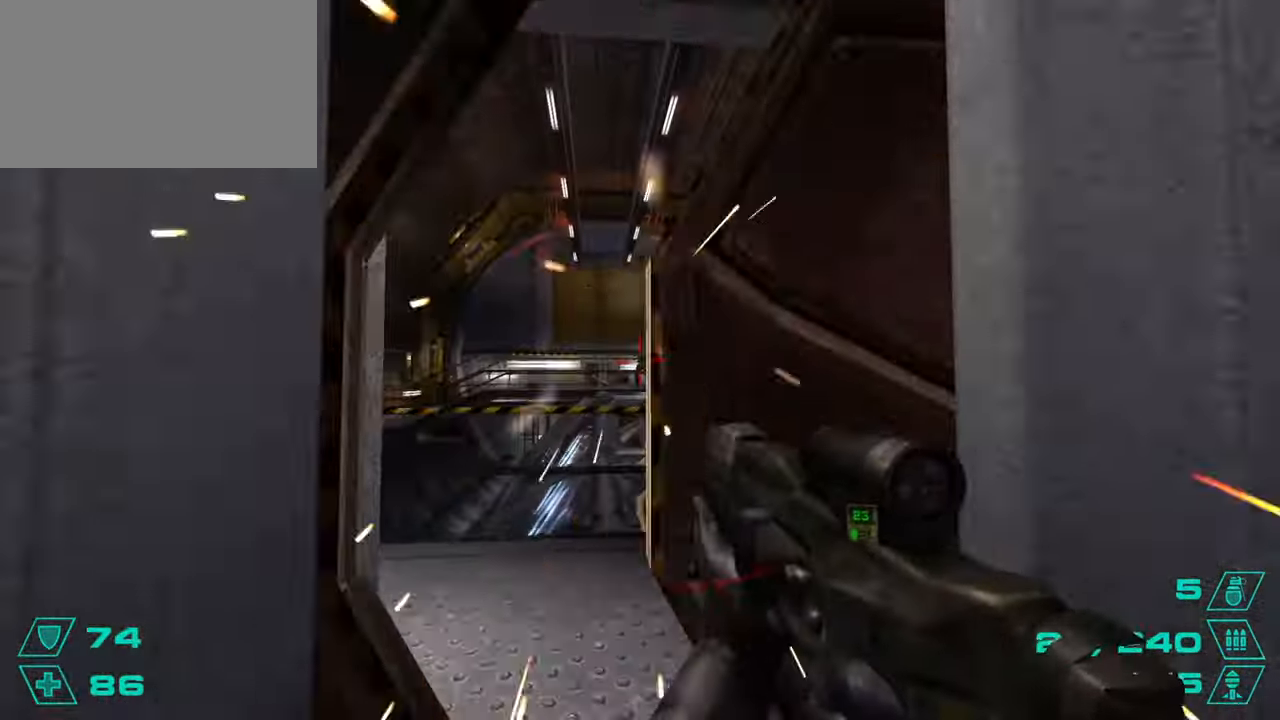
{"keys": [], "mouse": ["left"], "events": [[84, "mouse_left", "down"], [150, "w", "up"], [300, "w", "down"], [317, "a", "down"], [384, "w", "up"], [417, "a", "up"]]}
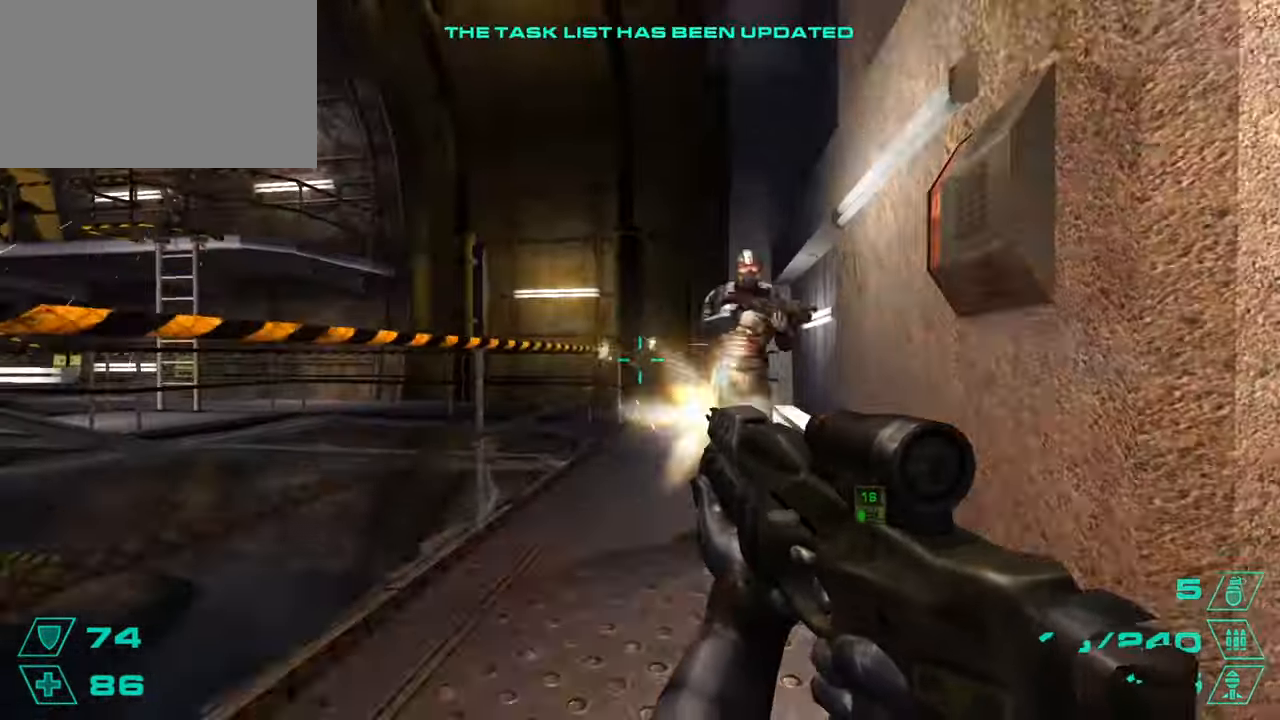
{"keys": ["w"], "mouse": ["left"], "events": [[133, "mouse_left", "up"], [166, "mouse_left", "down"], [283, "s", "down"], [350, "a", "down"], [350, "s", "up"], [367, "mouse_left", "up"], [433, "w", "down"], [483, "a", "up"], [483, "mouse_left", "down"]]}
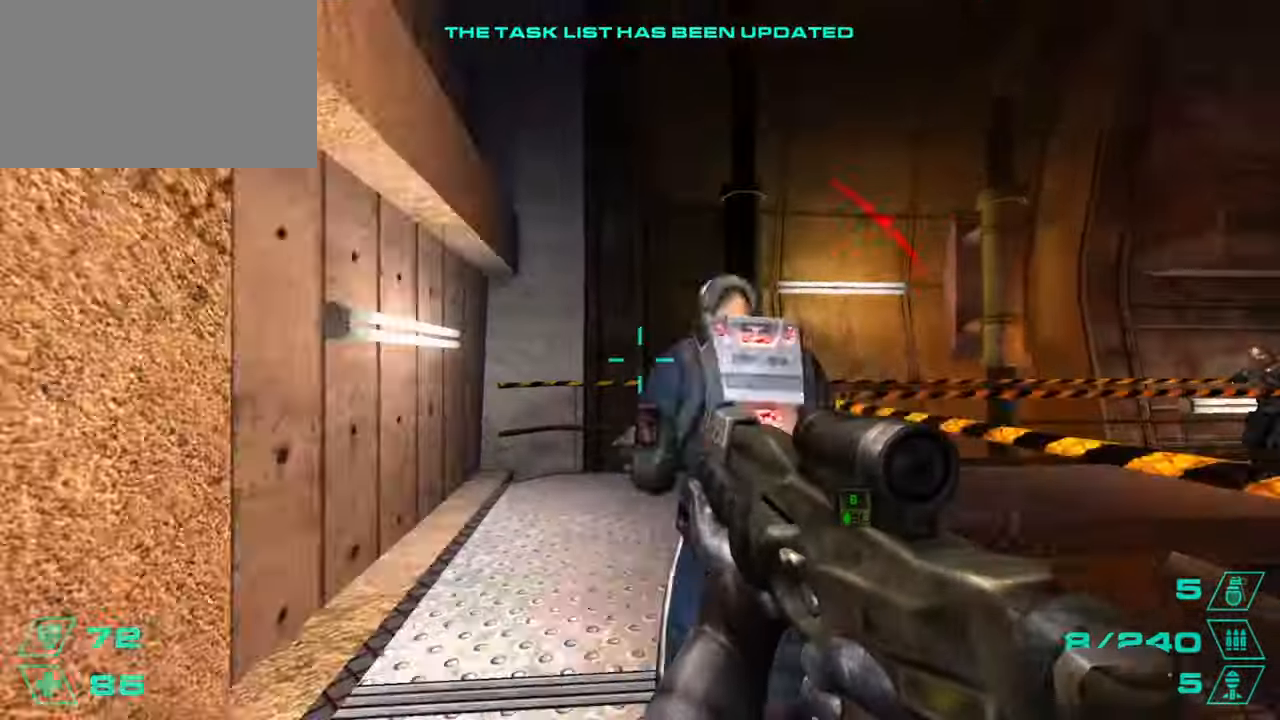
{"keys": ["a", "w"], "mouse": ["left"], "events": [[34, "w", "up"], [184, "mouse_left", "up"], [217, "a", "down"], [217, "w", "down"], [350, "mouse_left", "down"]]}
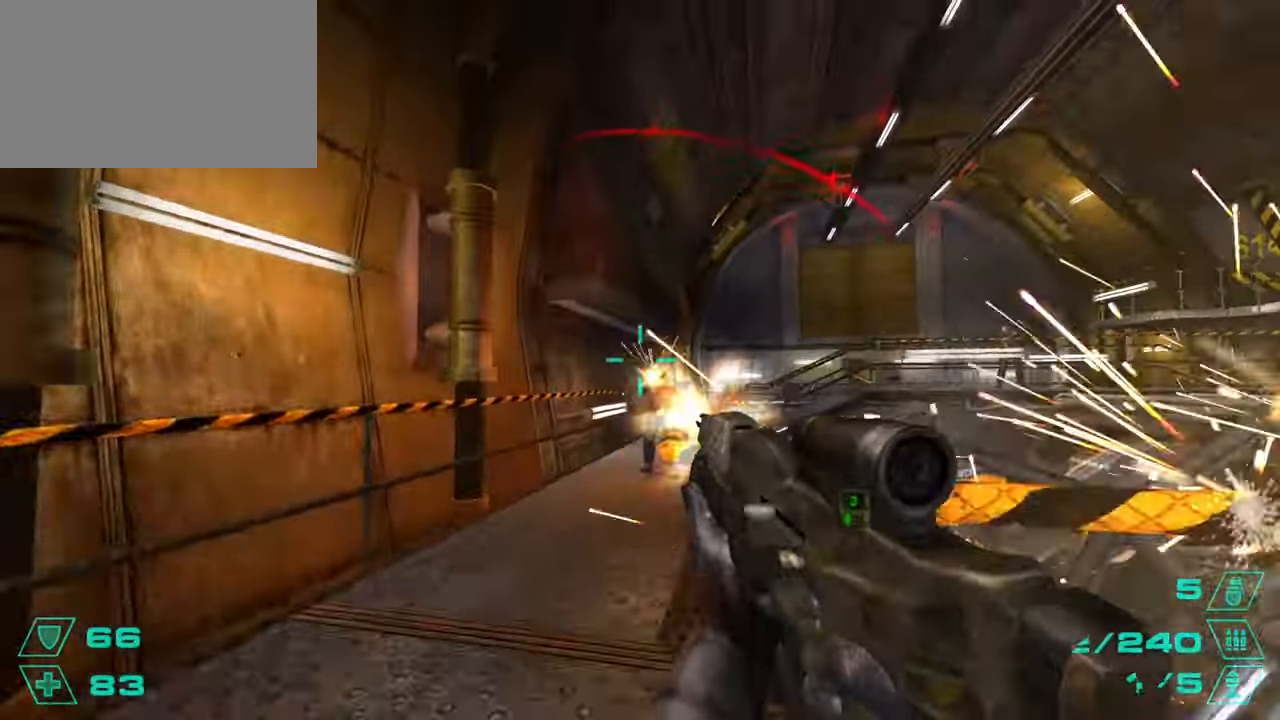
{"keys": ["a", "w"], "mouse": [], "events": [[16, "a", "up"], [150, "mouse_left", "up"], [166, "mouse_left", "down"], [250, "mouse_left", "up"], [333, "a", "down"], [400, "a", "up"], [483, "a", "down"]]}
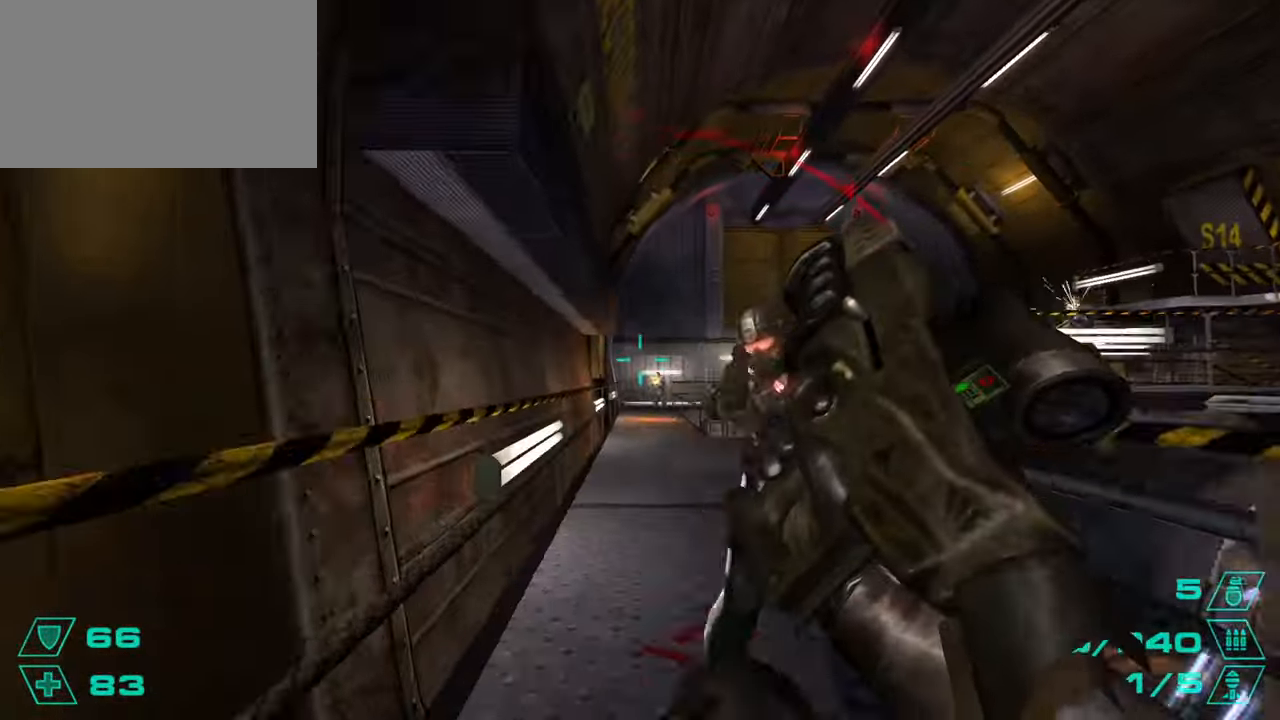
{"keys": ["w"], "mouse": ["left"], "events": [[17, "a", "up"], [267, "d", "down"], [300, "mouse_left", "down"], [317, "d", "up"], [384, "w", "up"], [417, "w", "down"]]}
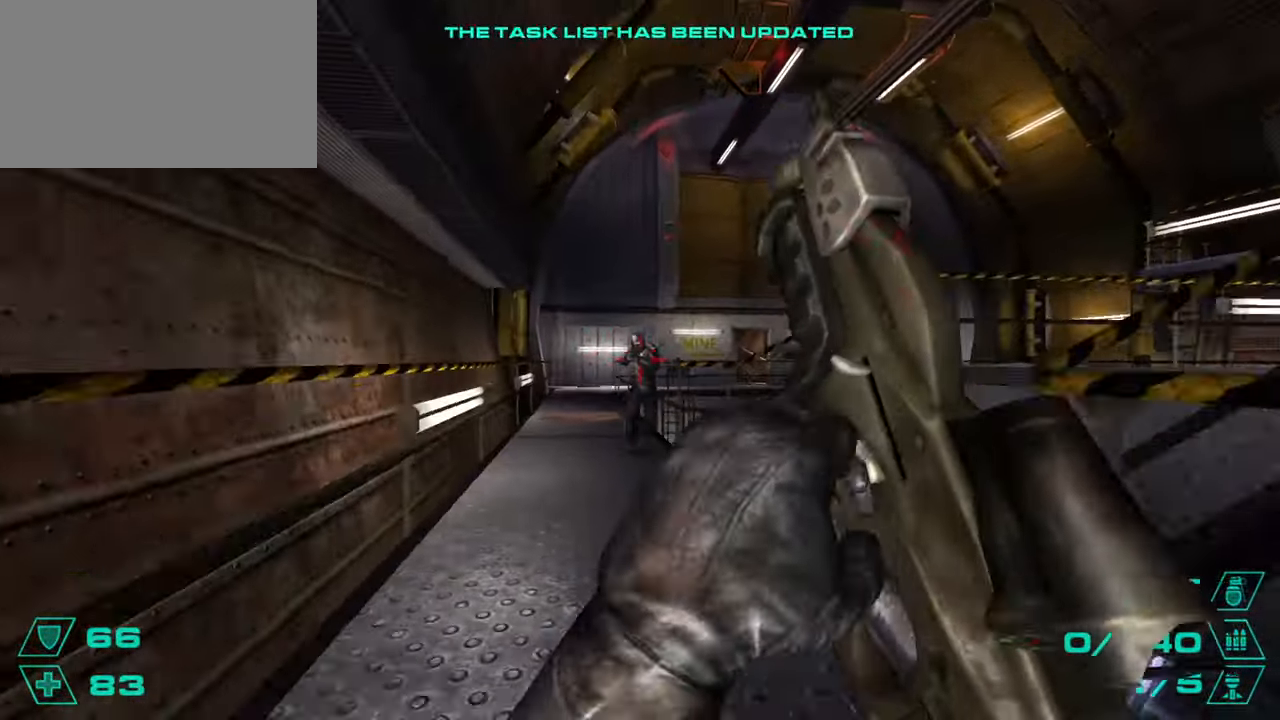
{"keys": ["a", "w"], "mouse": ["left"], "events": [[33, "w", "up"], [333, "mouse_left", "up"], [350, "w", "down"], [383, "a", "down"], [467, "mouse_left", "down"]]}
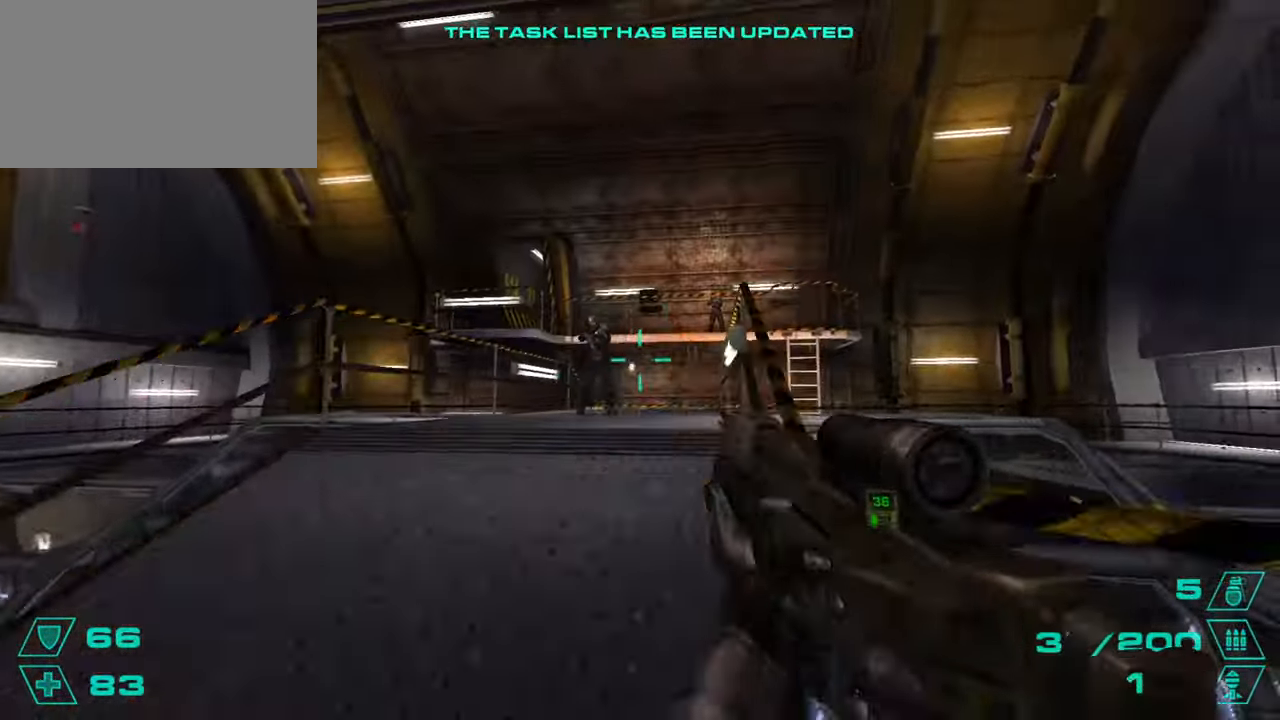
{"keys": [], "mouse": ["left"], "events": [[17, "a", "up"], [34, "mouse_left", "up"], [50, "mouse_left", "down"], [84, "w", "up"], [317, "w", "down"], [367, "mouse_left", "up"], [434, "w", "up"], [451, "mouse_left", "down"]]}
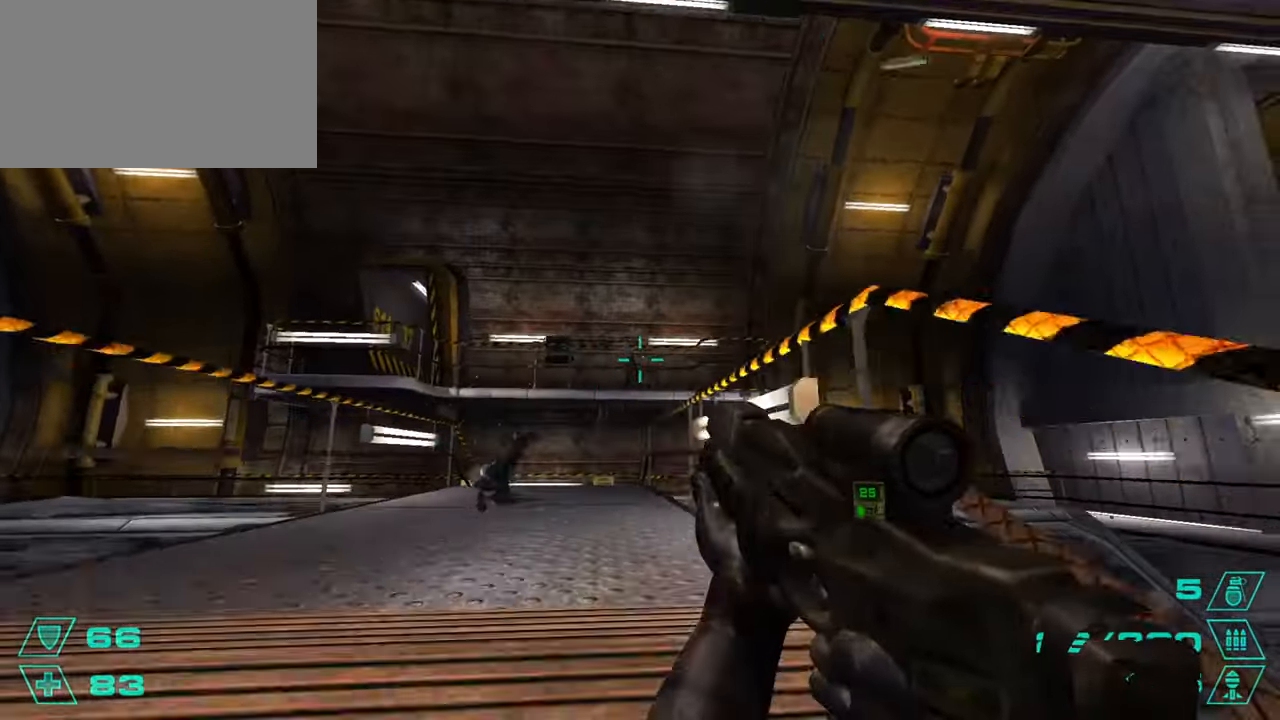
{"keys": [], "mouse": ["left"], "events": [[183, "mouse_left", "up"], [183, "s", "down"], [233, "d", "down"], [250, "s", "up"], [317, "d", "up"], [317, "mouse_left", "down"]]}
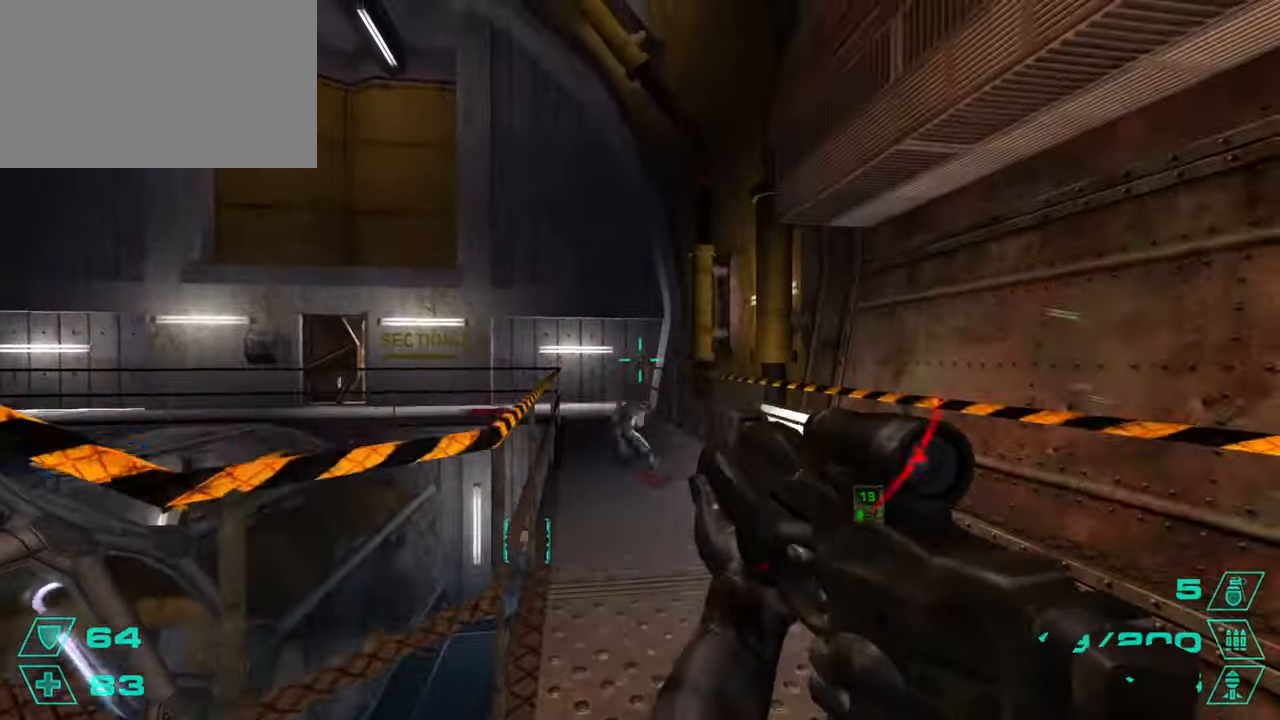
{"keys": ["w"], "mouse": [], "events": [[34, "mouse_left", "up"], [67, "mouse_left", "down"], [100, "mouse_left", "up"], [284, "a", "down"], [317, "a", "up"], [367, "a", "down"], [367, "w", "down"], [417, "a", "up"]]}
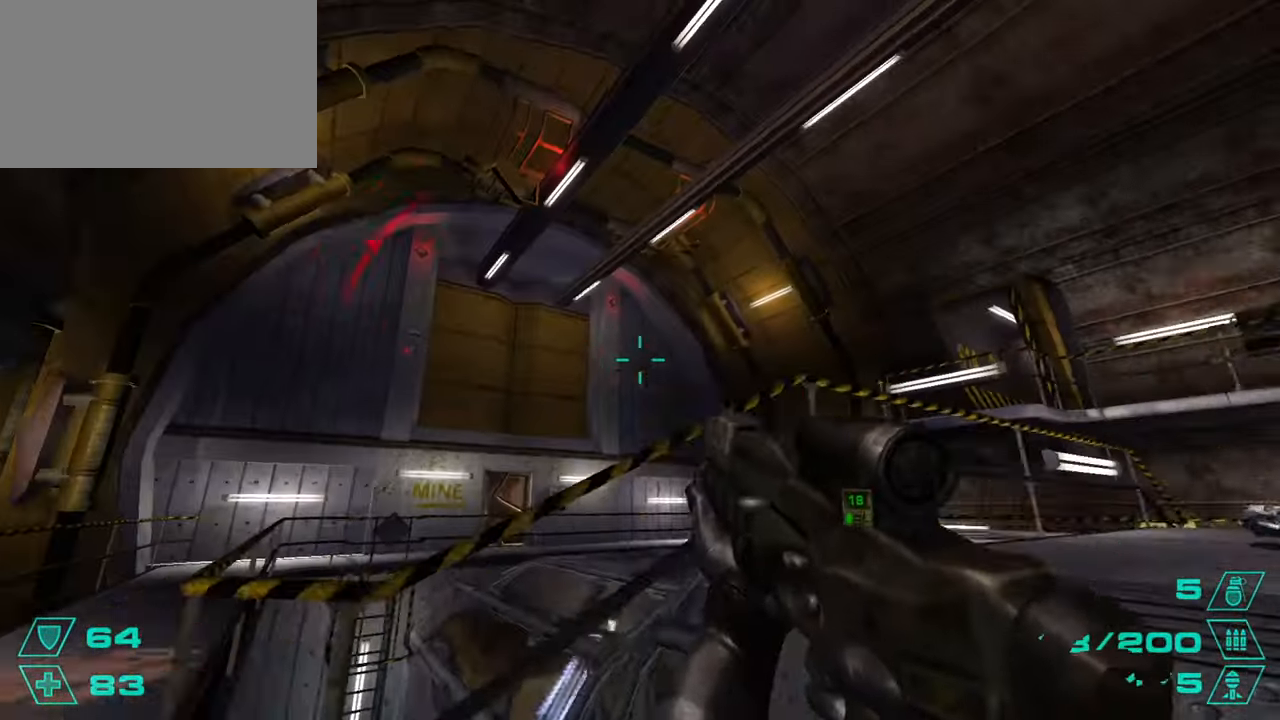
{"keys": [], "mouse": [], "events": [[66, "w", "up"]]}
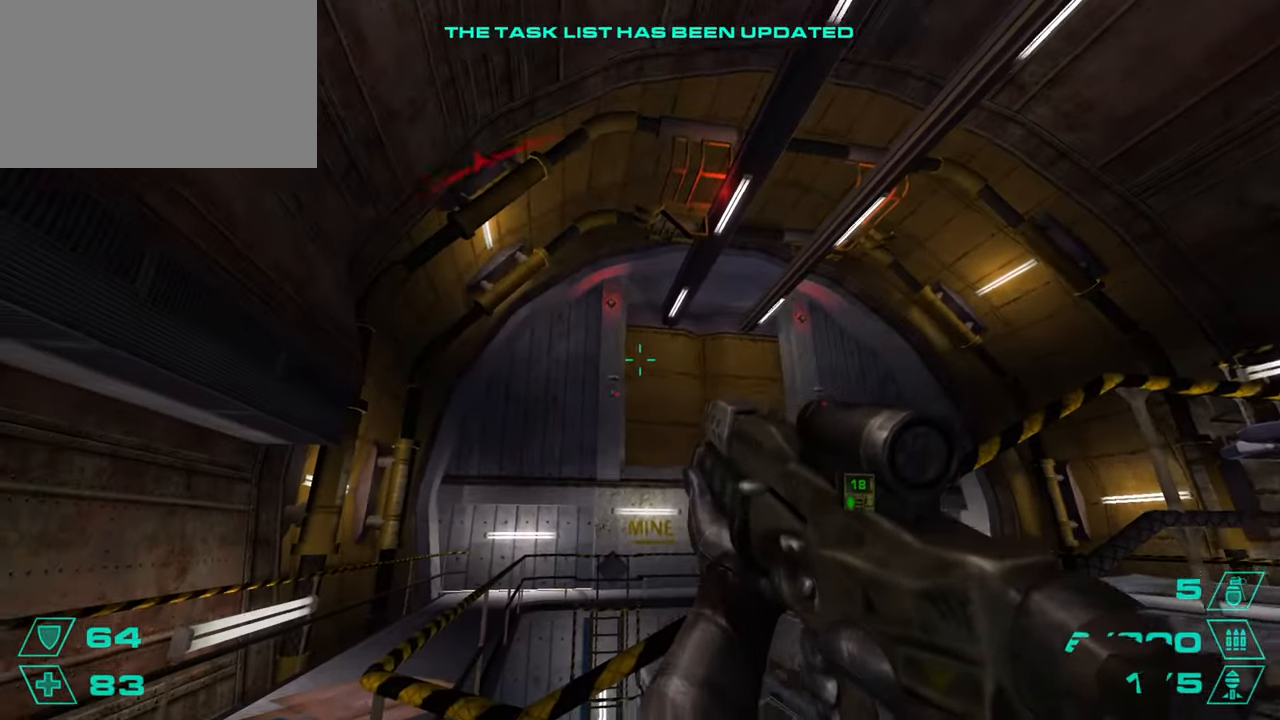
{"keys": [], "mouse": [], "events": [[167, "mouse_right", "down"], [267, "mouse_right", "up"], [317, "d", "down"], [451, "d", "up"]]}
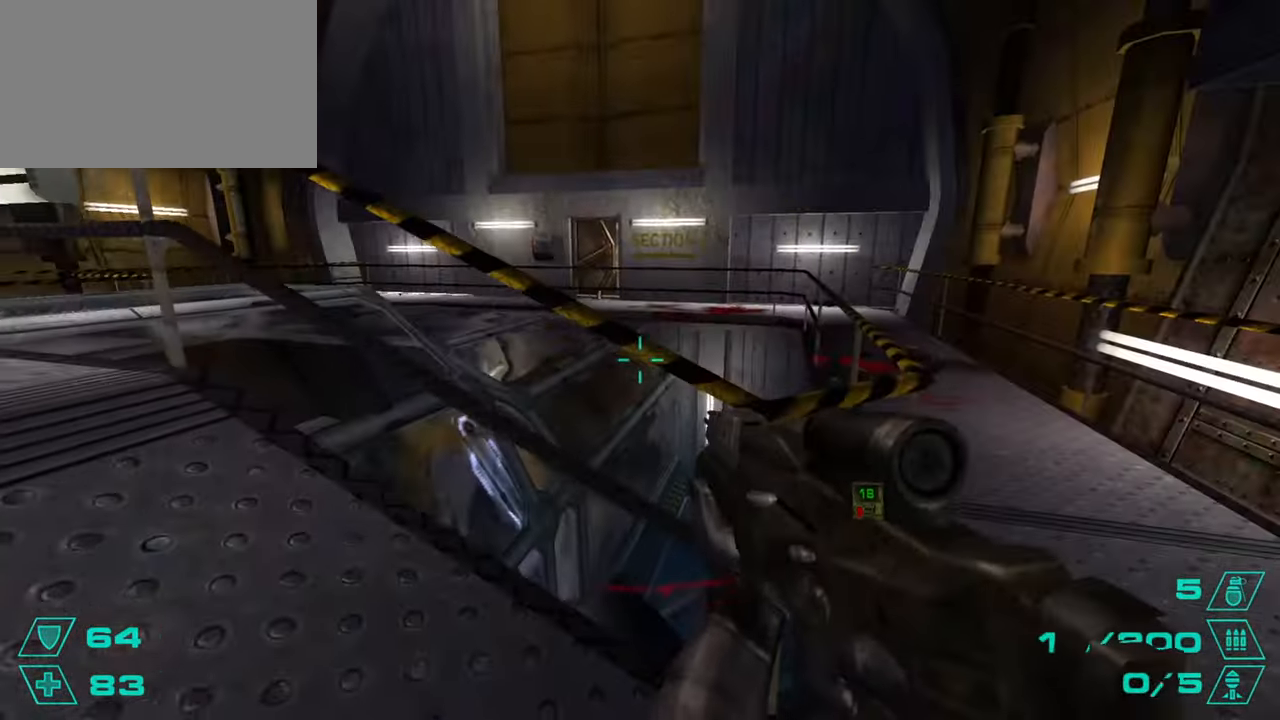
{"keys": [], "mouse": [], "events": [[233, "a", "down"], [233, "w", "down"], [317, "a", "up"], [317, "w", "up"]]}
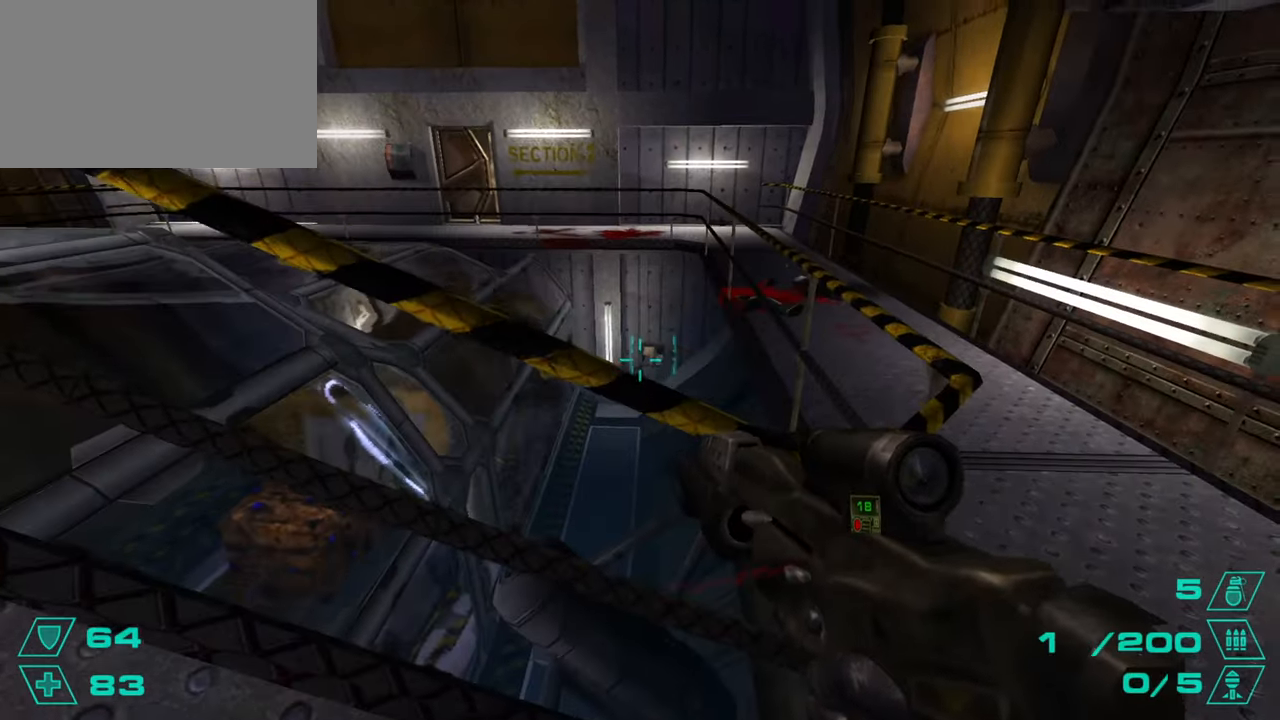
{"keys": [], "mouse": ["left"], "events": [[67, "s", "down"], [100, "s", "up"], [384, "mouse_left", "down"]]}
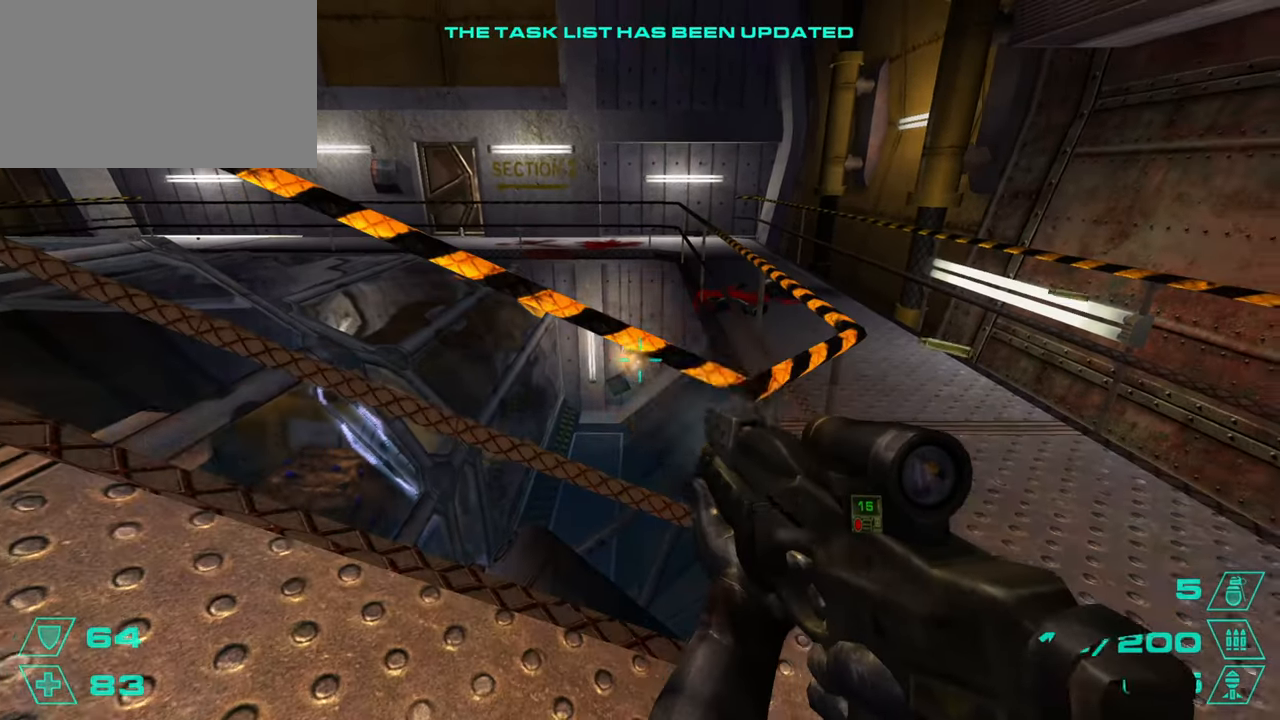
{"keys": ["a", "r"], "mouse": [], "events": [[33, "mouse_left", "up"], [66, "mouse_left", "down"], [66, "s", "down"], [116, "mouse_left", "up"], [116, "s", "up"], [267, "s", "down"], [317, "a", "down"], [450, "s", "up"], [500, "r", "down"]]}
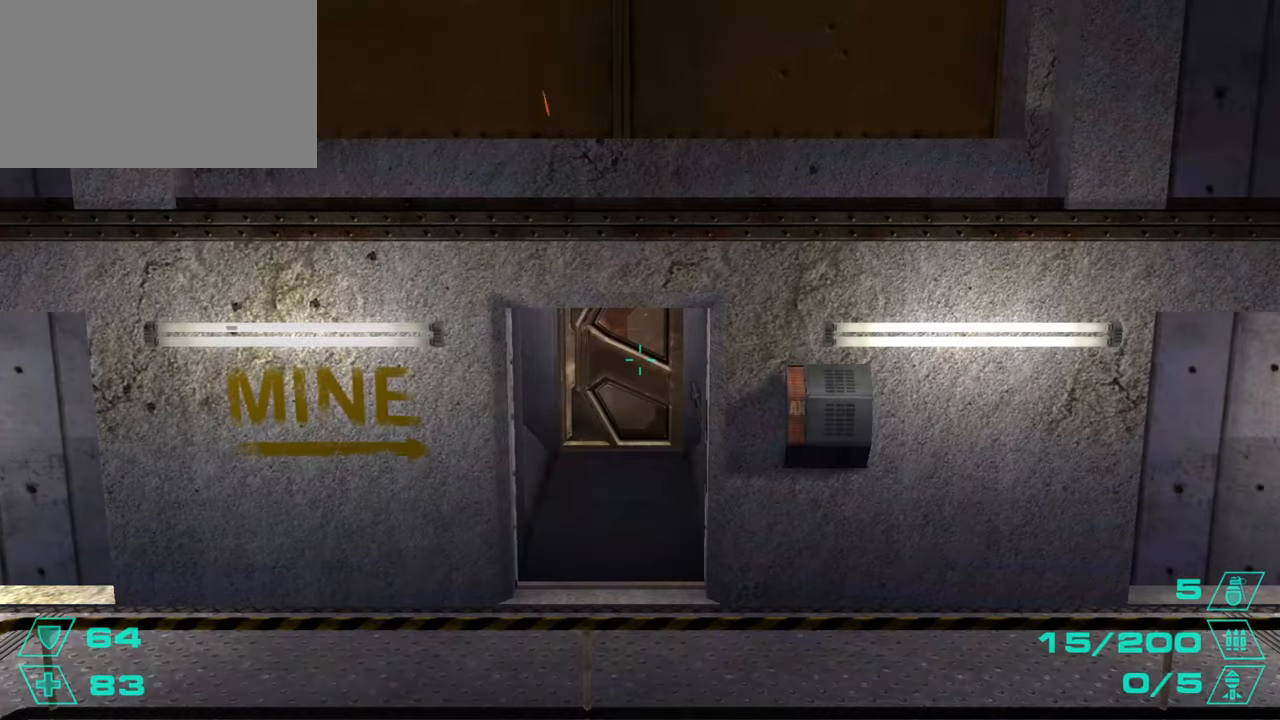
{"keys": [], "mouse": [], "events": [[100, "r", "up"], [100, "w", "down"], [284, "a", "up"], [284, "w", "up"]]}
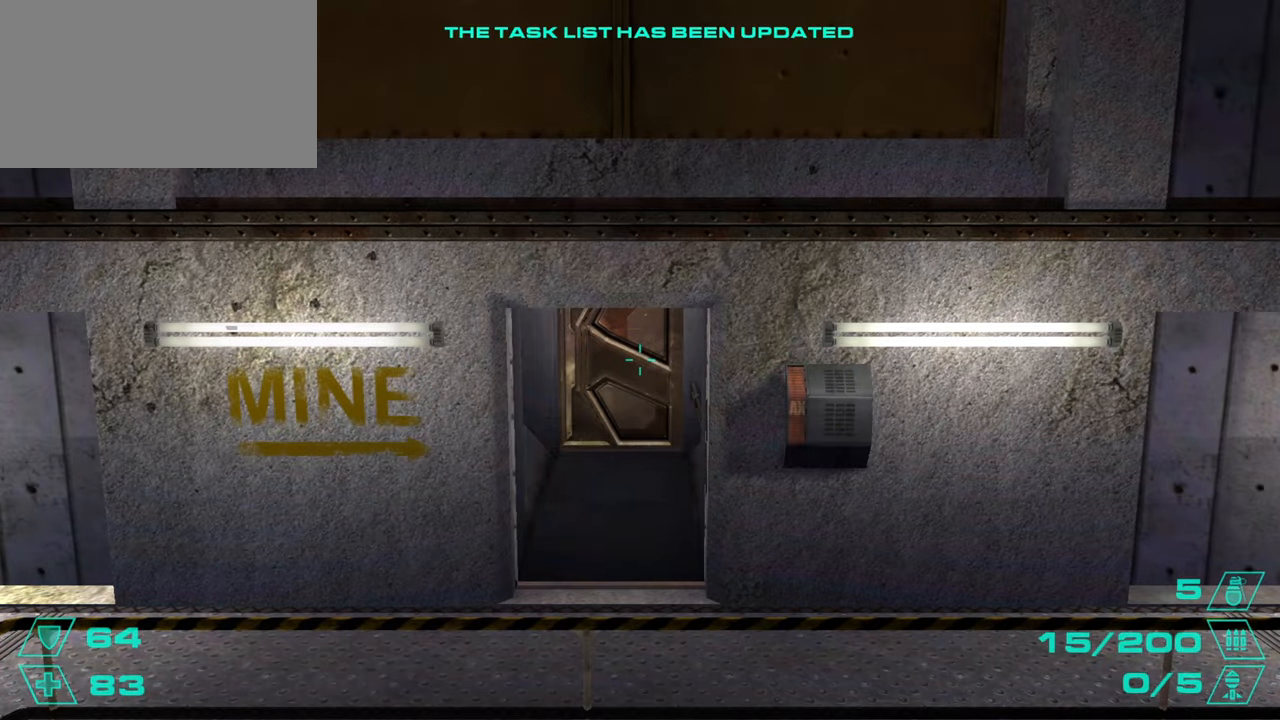
{"keys": [], "mouse": [], "events": [[50, "space", "down"], [150, "space", "up"], [250, "space", "down"], [300, "space", "up"], [383, "space", "down"], [483, "space", "up"]]}
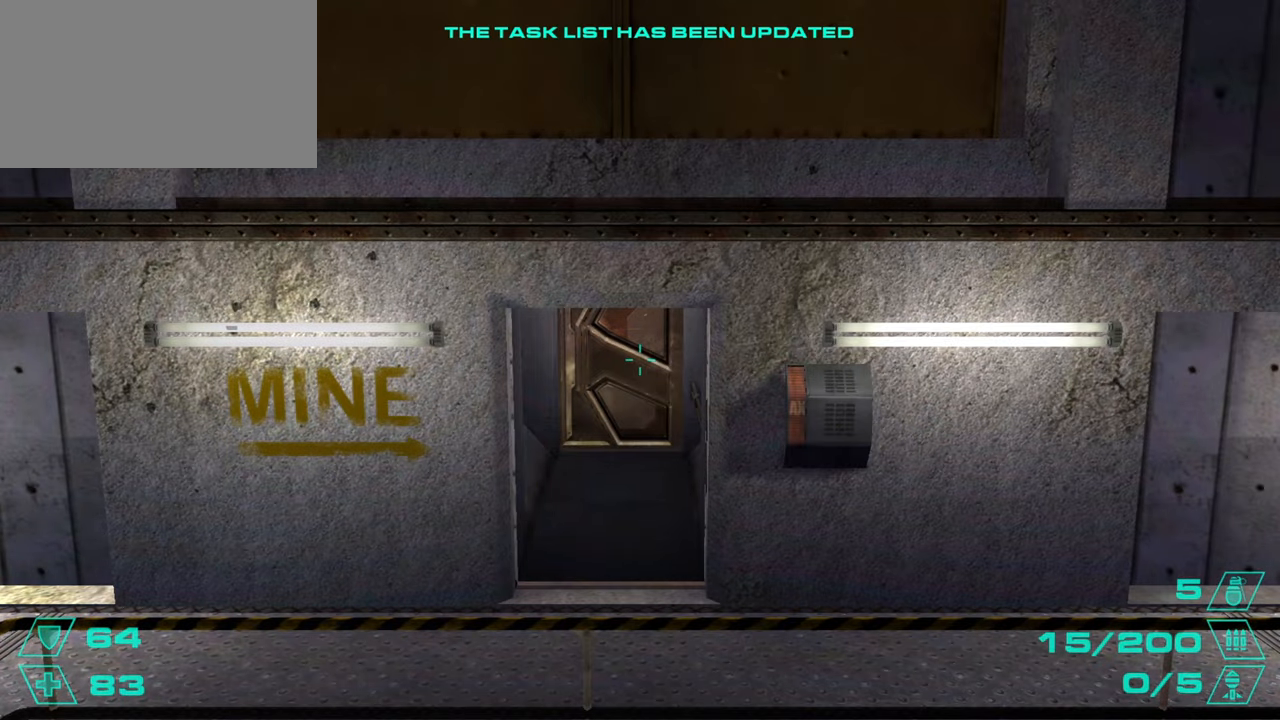
{"keys": ["a", "s", "space"], "mouse": [], "events": [[67, "space", "down"], [167, "space", "up"], [217, "a", "down"], [267, "s", "down"], [267, "space", "down"], [350, "space", "up"], [501, "space", "down"]]}
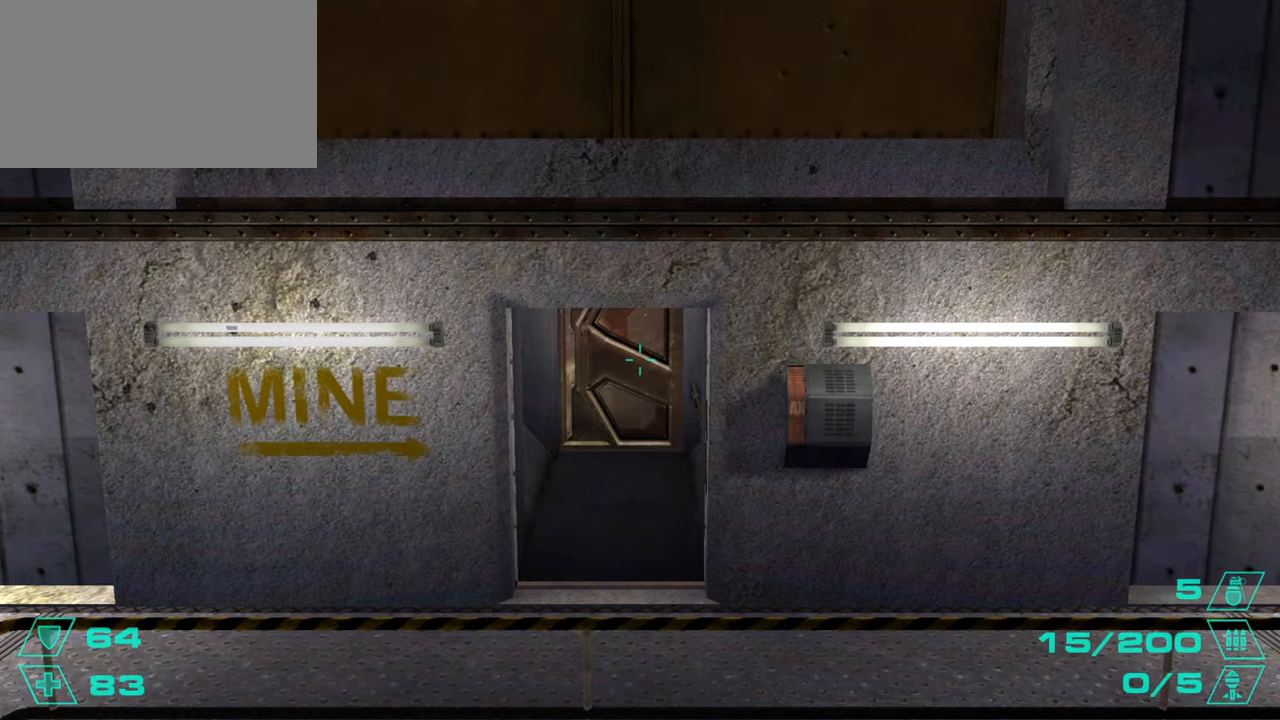
{"keys": ["a", "w"], "mouse": [], "events": [[83, "s", "up"], [133, "space", "up"], [233, "w", "down"], [317, "w", "up"], [367, "w", "down"]]}
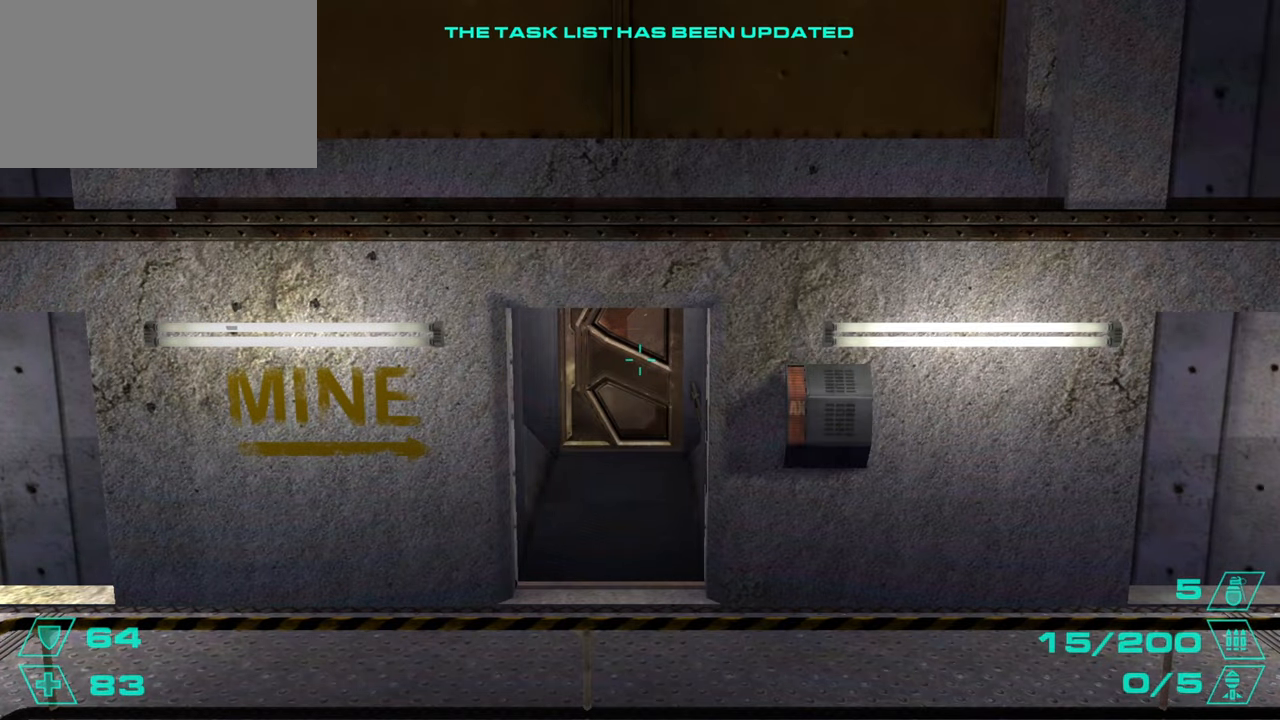
{"keys": ["a", "w"], "mouse": [], "events": [[67, "w", "up"], [100, "w", "down"], [200, "w", "up"], [300, "w", "down"], [384, "w", "up"], [434, "w", "down"]]}
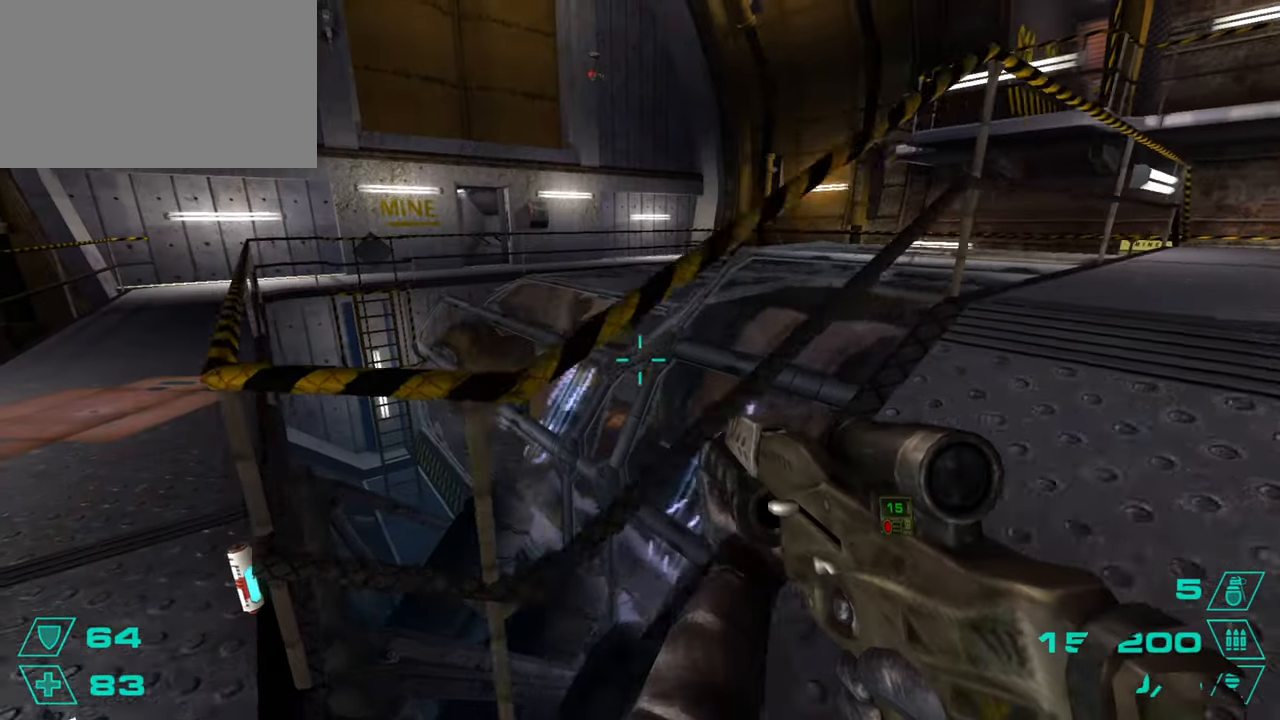
{"keys": ["w"], "mouse": [], "events": [[33, "w", "up"], [66, "space", "down"], [116, "space", "up"], [217, "w", "down"], [350, "a", "up"]]}
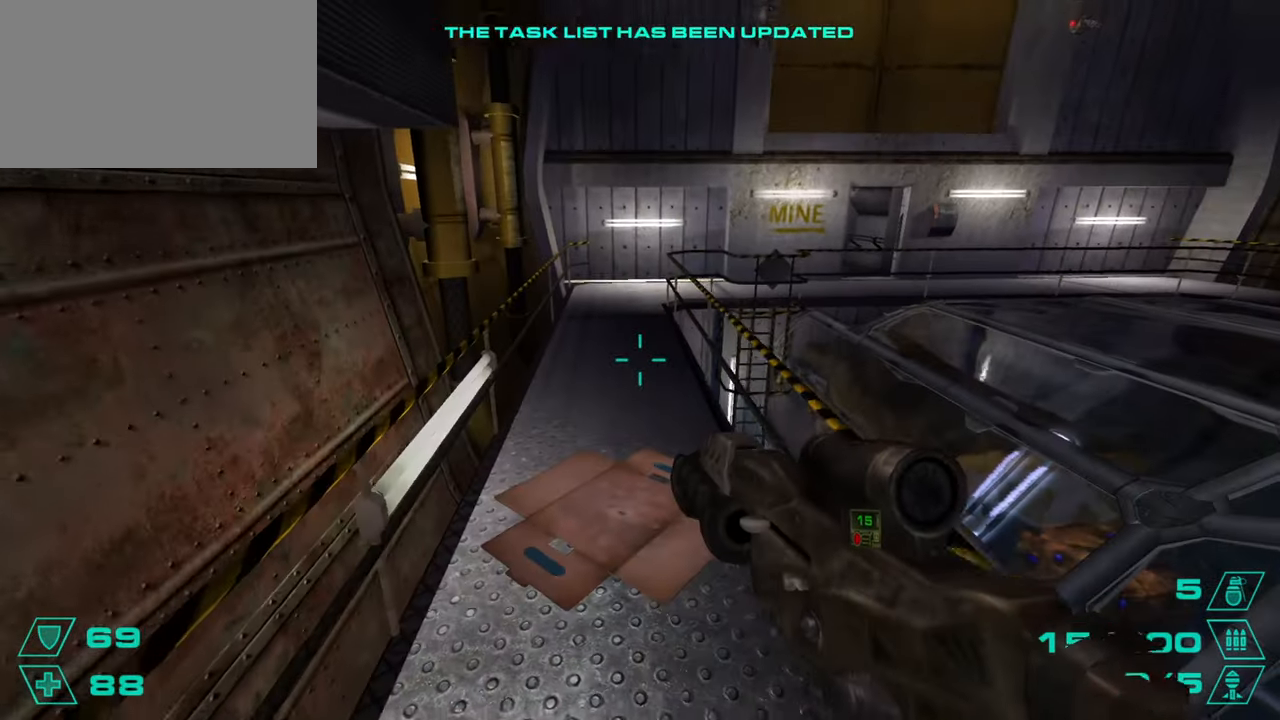
{"keys": ["w"], "mouse": [], "events": []}
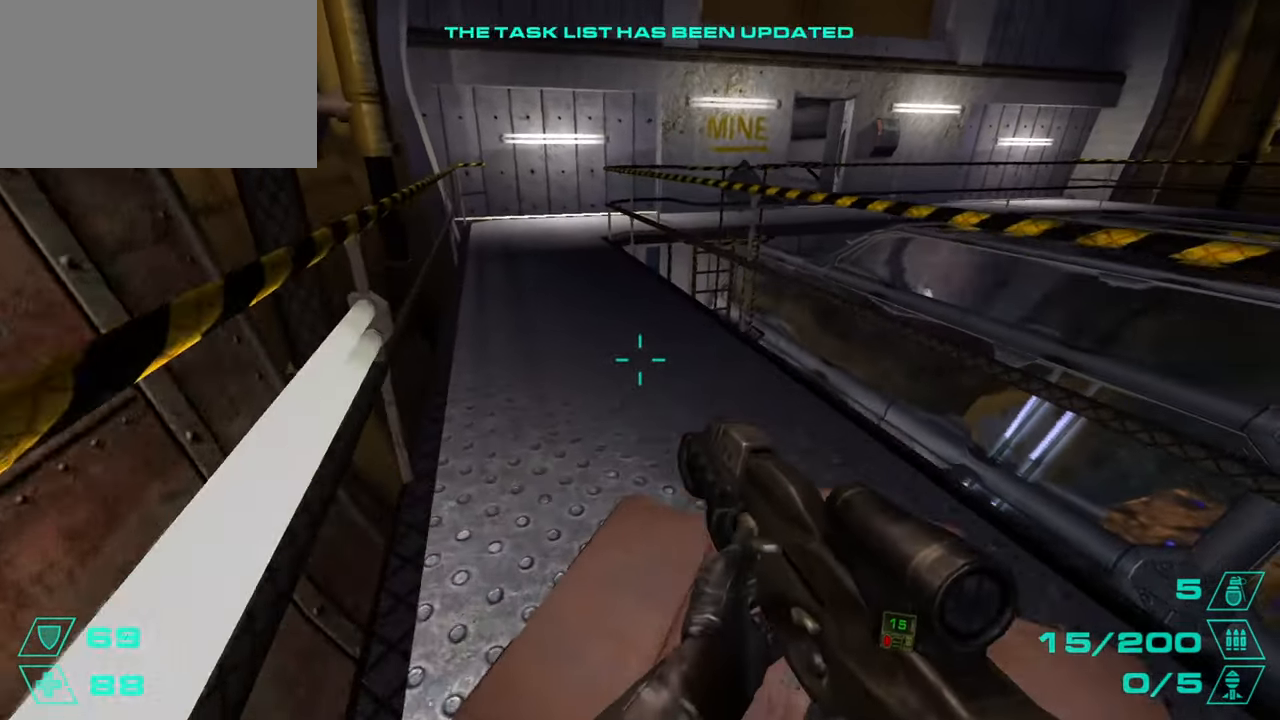
{"keys": ["a"], "mouse": [], "events": [[150, "space", "down"], [200, "d", "down"], [250, "space", "up"], [250, "w", "up"], [300, "a", "down"], [300, "d", "up"]]}
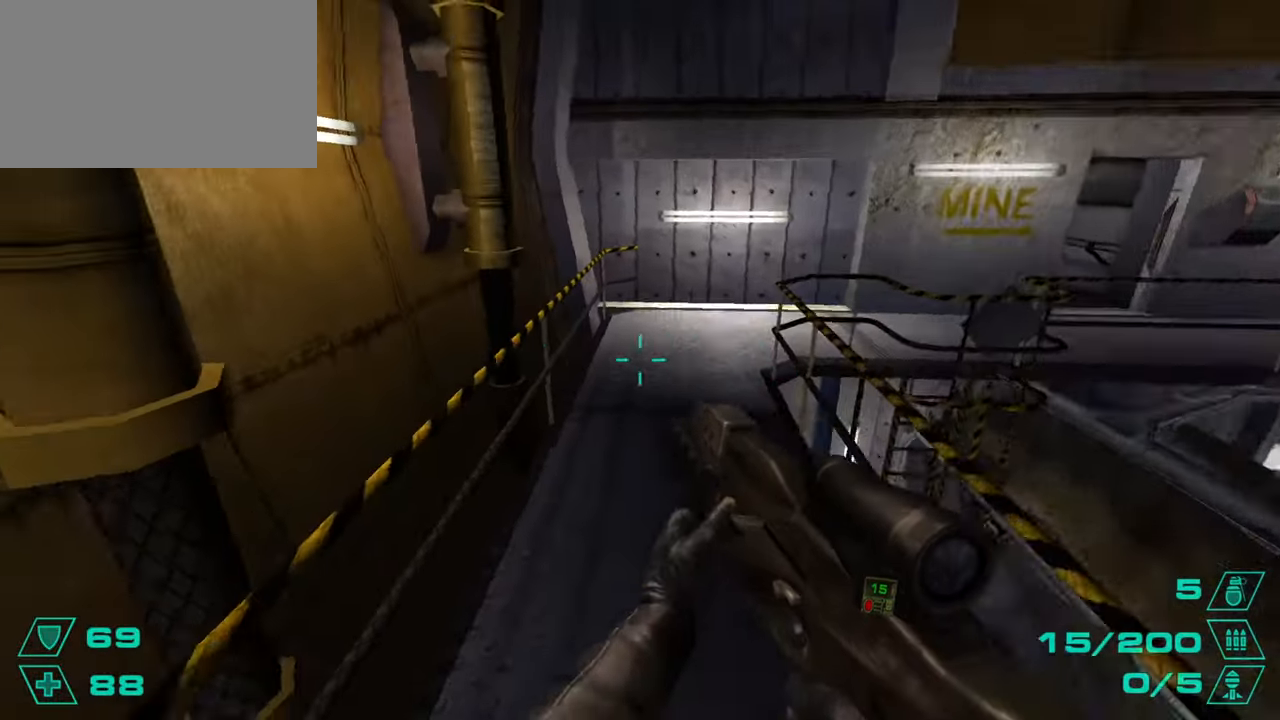
{"keys": ["a"], "mouse": [], "events": [[67, "a", "up"], [67, "d", "down"], [351, "a", "down"], [351, "d", "up"], [351, "space", "down"], [501, "space", "up"]]}